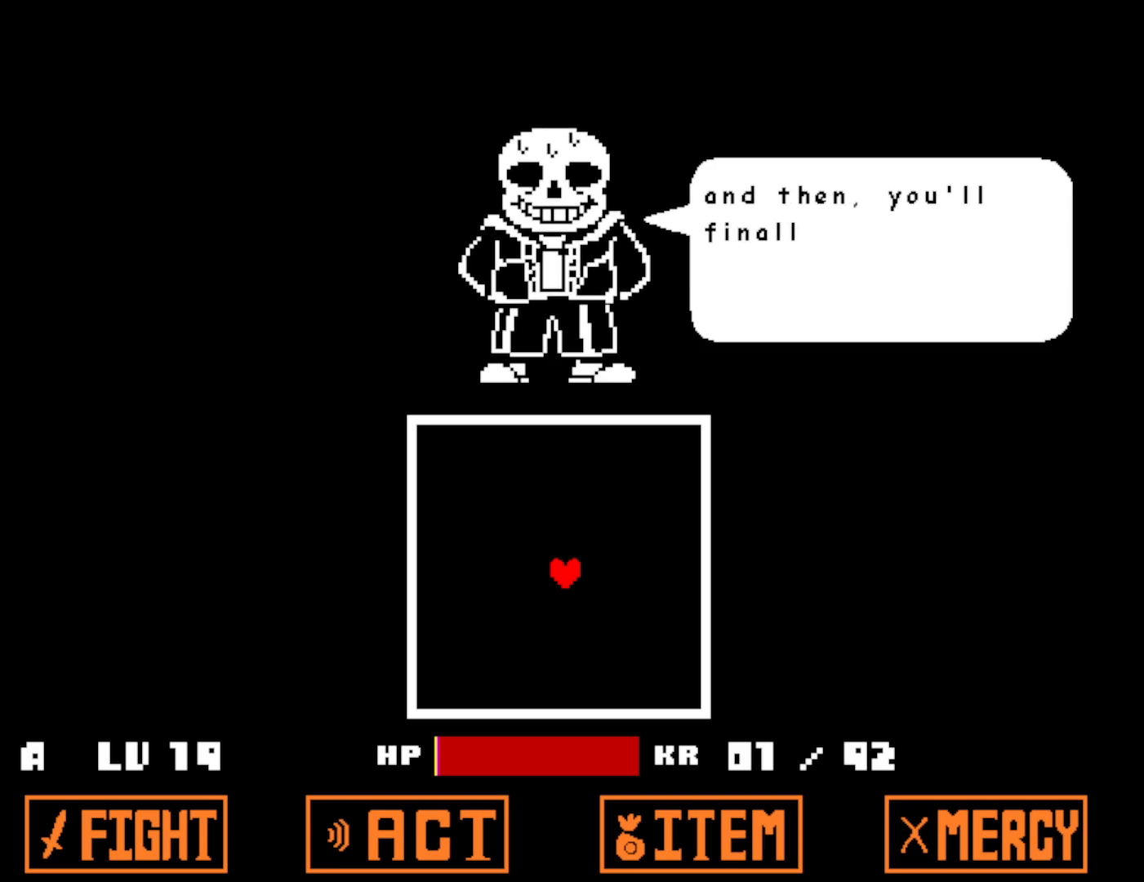
Gameplay with keyboard; each line is a JSON object with the keys held at the frame after it. "events" lists presses ("down") and releases ("up") of "c", "ctrl", "down", "left", "return", "right", "shift", "up", "x" and "z" between this image and that frame as [ms after this image, input, new state], when the widget could be followed in between. No other keys are recorded. Mouse input is not recorded.
{"keys": ["z"], "events": [[83, "z", "up"], [150, "z", "down"], [233, "z", "up"], [316, "z", "down"], [383, "z", "up"], [450, "z", "down"]]}
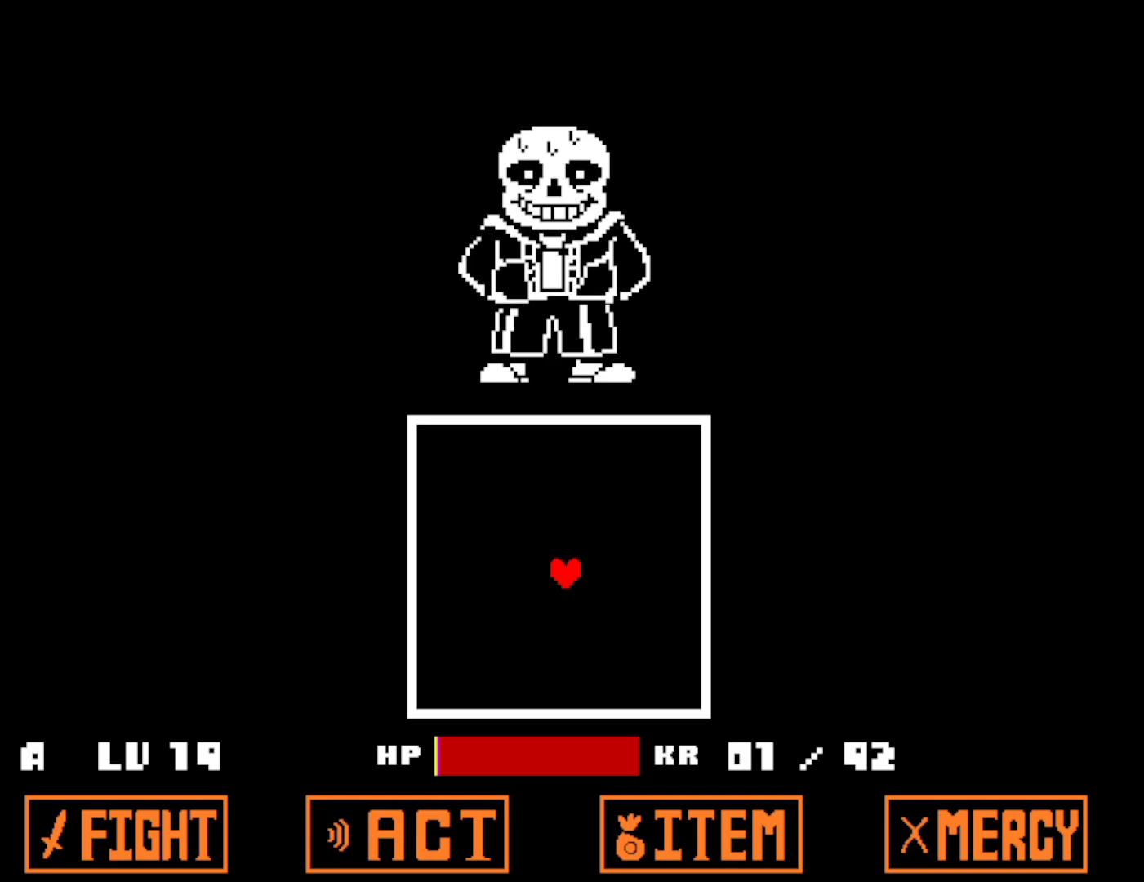
{"keys": ["return", "z"], "events": [[50, "z", "up"], [116, "z", "down"], [200, "z", "up"], [233, "return", "down"], [283, "z", "down"], [316, "return", "up"], [366, "return", "down"], [366, "z", "up"], [433, "return", "up"], [433, "z", "down"], [483, "return", "down"]]}
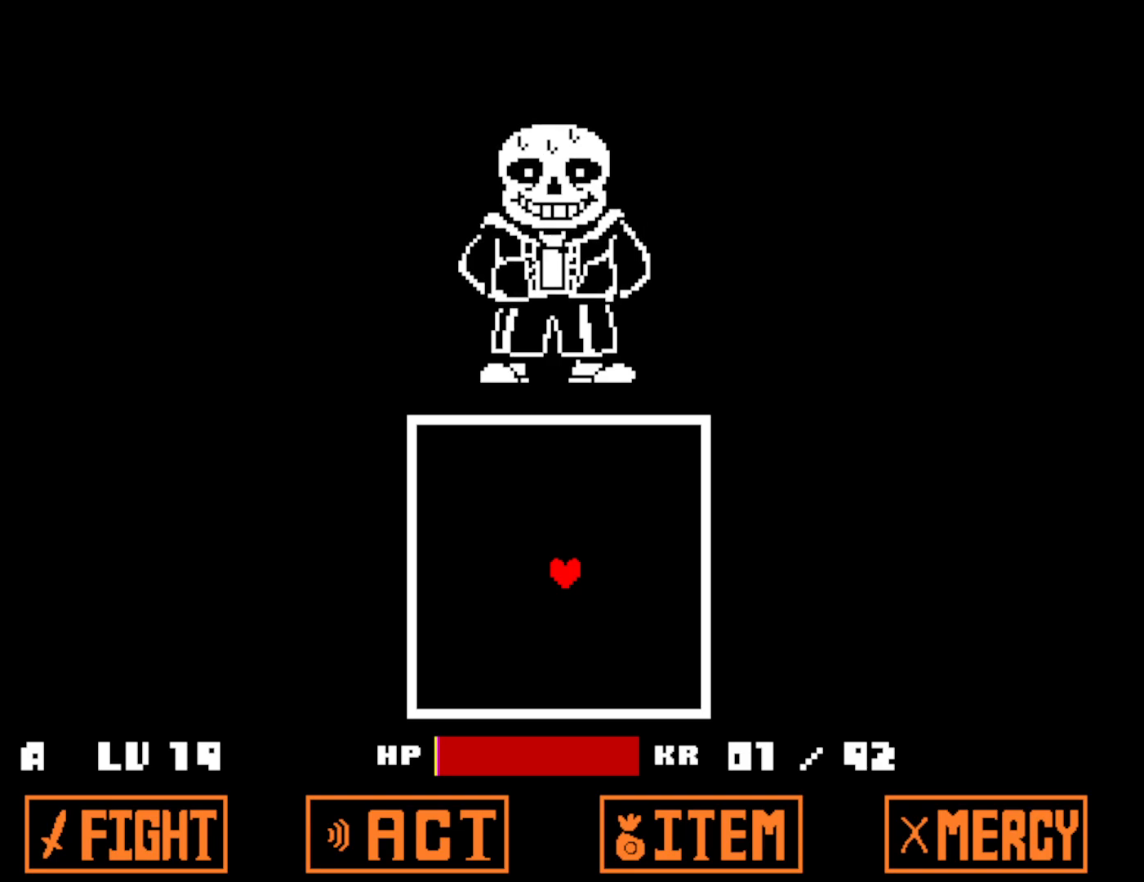
{"keys": ["return"], "events": [[16, "z", "up"], [33, "return", "up"], [83, "z", "down"], [166, "z", "up"], [183, "return", "down"], [233, "z", "down"], [250, "return", "up"], [300, "z", "up"], [316, "return", "down"], [383, "z", "down"], [400, "return", "up"], [450, "z", "up"], [483, "return", "down"]]}
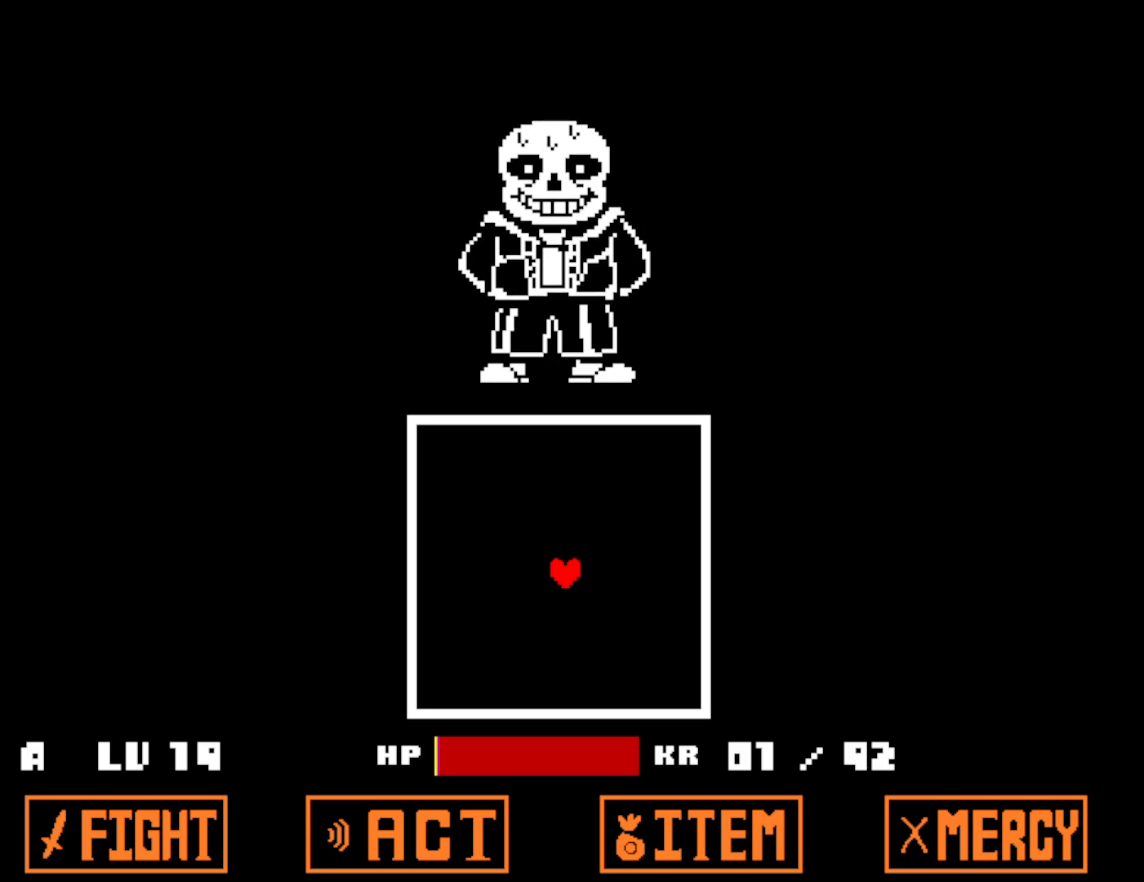
{"keys": ["z"], "events": [[33, "z", "down"], [50, "return", "up"], [66, "return", "down"], [83, "z", "up"], [116, "return", "up"], [133, "return", "down"], [166, "z", "down"], [183, "return", "up"], [200, "return", "down"], [200, "z", "up"], [250, "return", "up"], [266, "return", "down"], [300, "z", "down"], [316, "return", "up"], [333, "return", "down"], [350, "z", "up"], [366, "return", "up"], [400, "return", "down"], [466, "z", "down"], [500, "return", "up"]]}
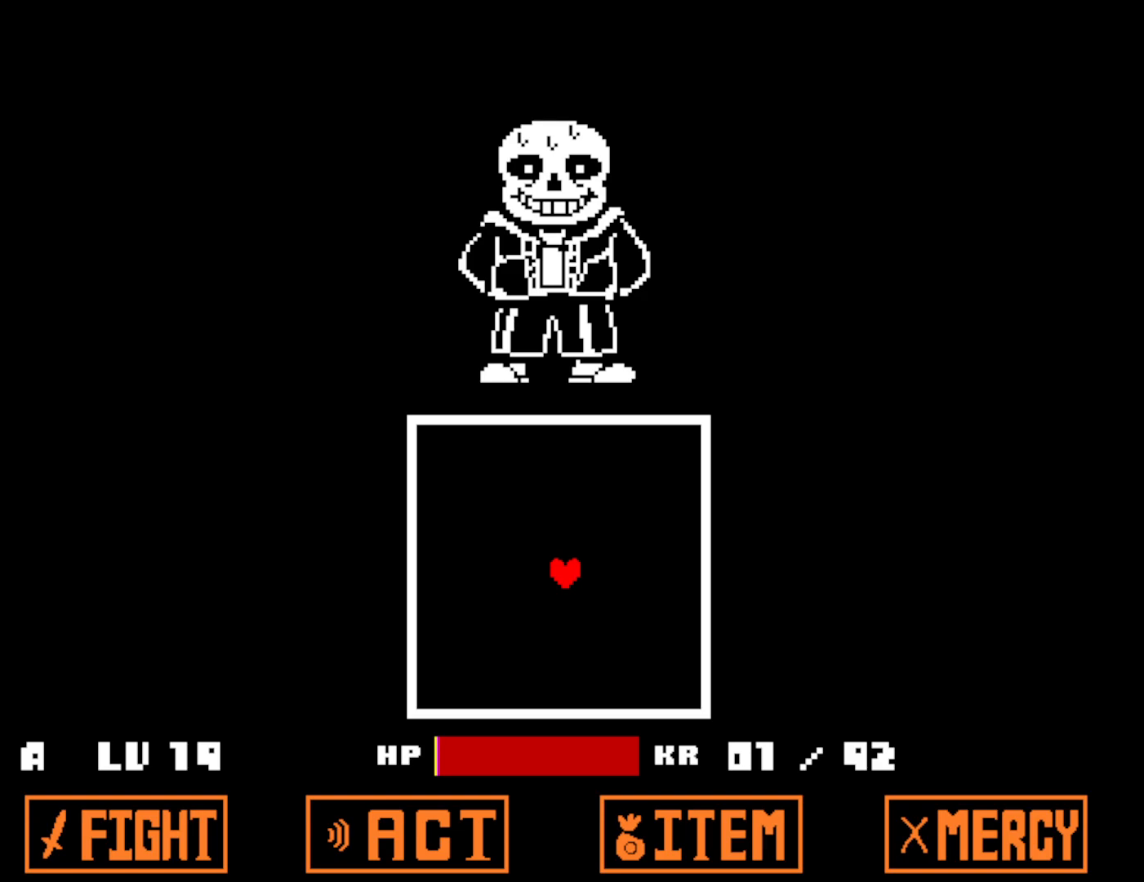
{"keys": ["return"], "events": [[16, "z", "up"], [33, "return", "down"], [83, "z", "down"], [133, "return", "up"], [133, "z", "up"], [183, "return", "down"], [216, "z", "down"], [266, "return", "up"], [283, "z", "up"], [350, "return", "down"], [383, "z", "down"], [400, "return", "up"], [450, "z", "up"], [466, "return", "down"]]}
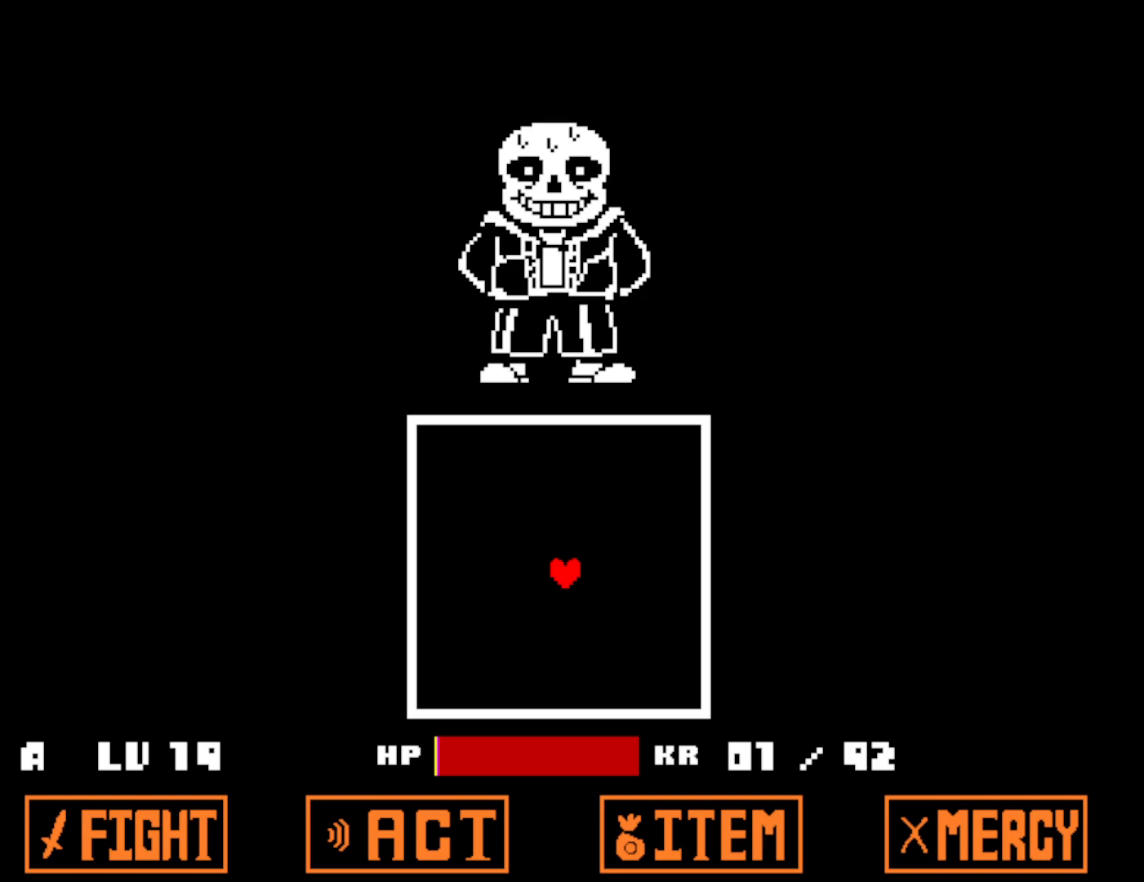
{"keys": ["return", "z"], "events": [[16, "return", "up"], [33, "z", "down"], [100, "return", "down"], [100, "z", "up"], [150, "return", "up"], [183, "z", "down"], [233, "return", "down"], [250, "z", "up"], [283, "return", "up"], [333, "z", "down"], [350, "return", "down"], [400, "return", "up"], [416, "z", "up"], [483, "return", "down"], [500, "z", "down"]]}
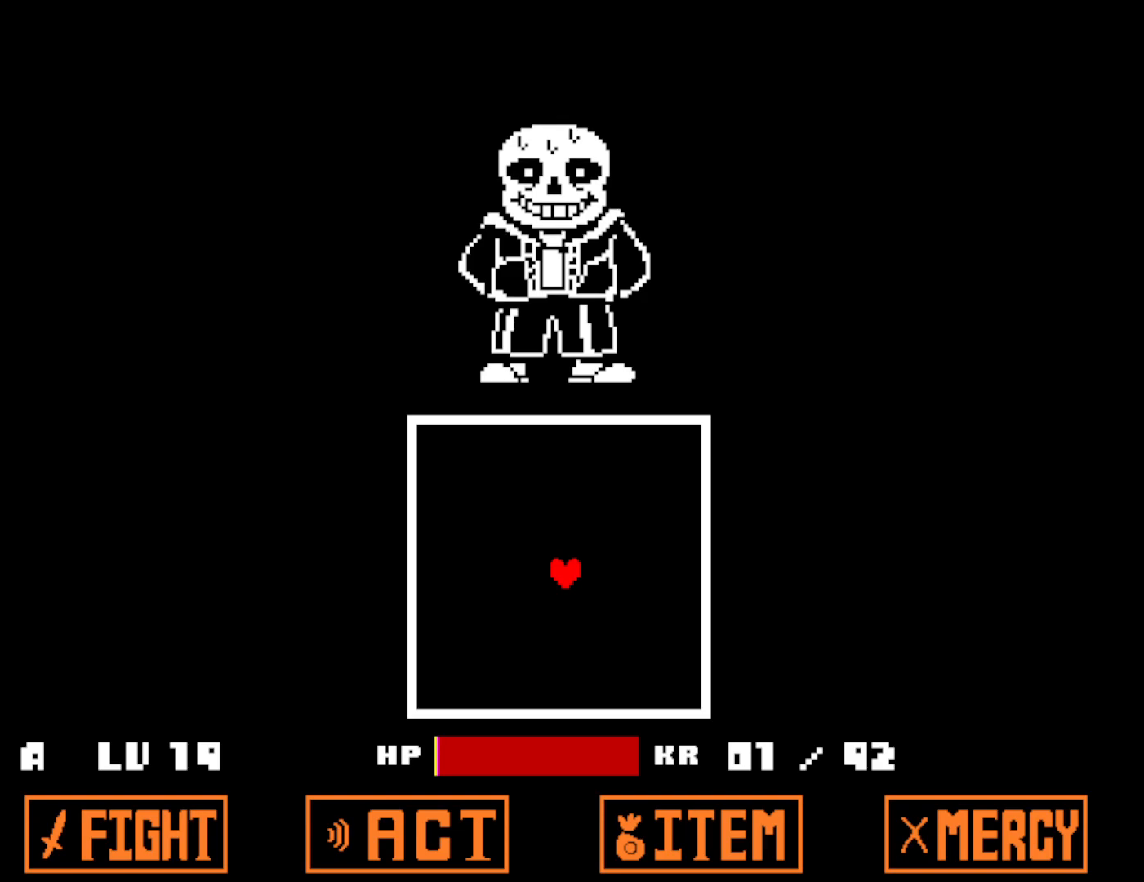
{"keys": [], "events": [[33, "return", "up"], [83, "z", "up"], [116, "return", "down"], [166, "return", "up"], [166, "z", "down"], [233, "return", "down"], [250, "z", "up"], [300, "return", "up"], [333, "z", "down"], [366, "return", "down"], [416, "z", "up"], [433, "return", "up"]]}
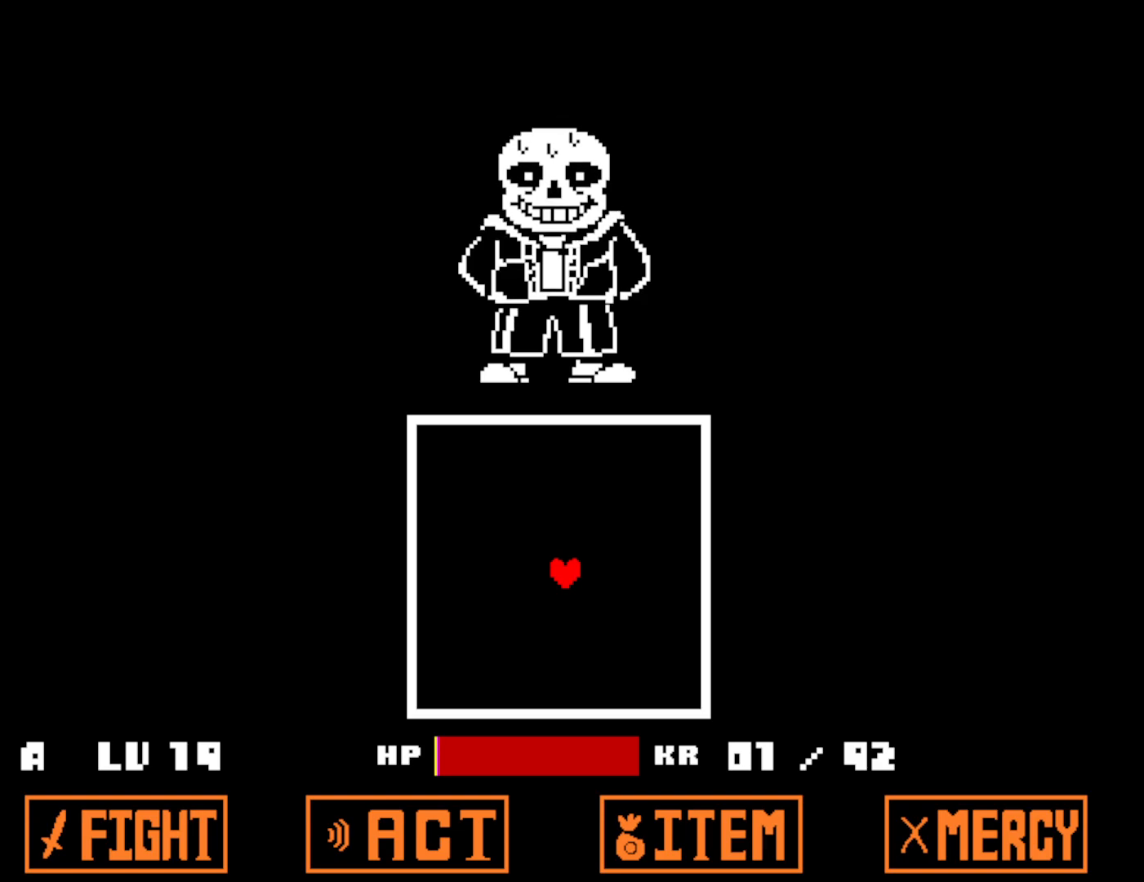
{"keys": [], "events": [[16, "return", "down"], [16, "z", "down"], [66, "return", "up"], [116, "z", "up"], [150, "return", "down"], [200, "return", "up"], [283, "return", "down"], [333, "return", "up"], [400, "return", "down"], [466, "return", "up"]]}
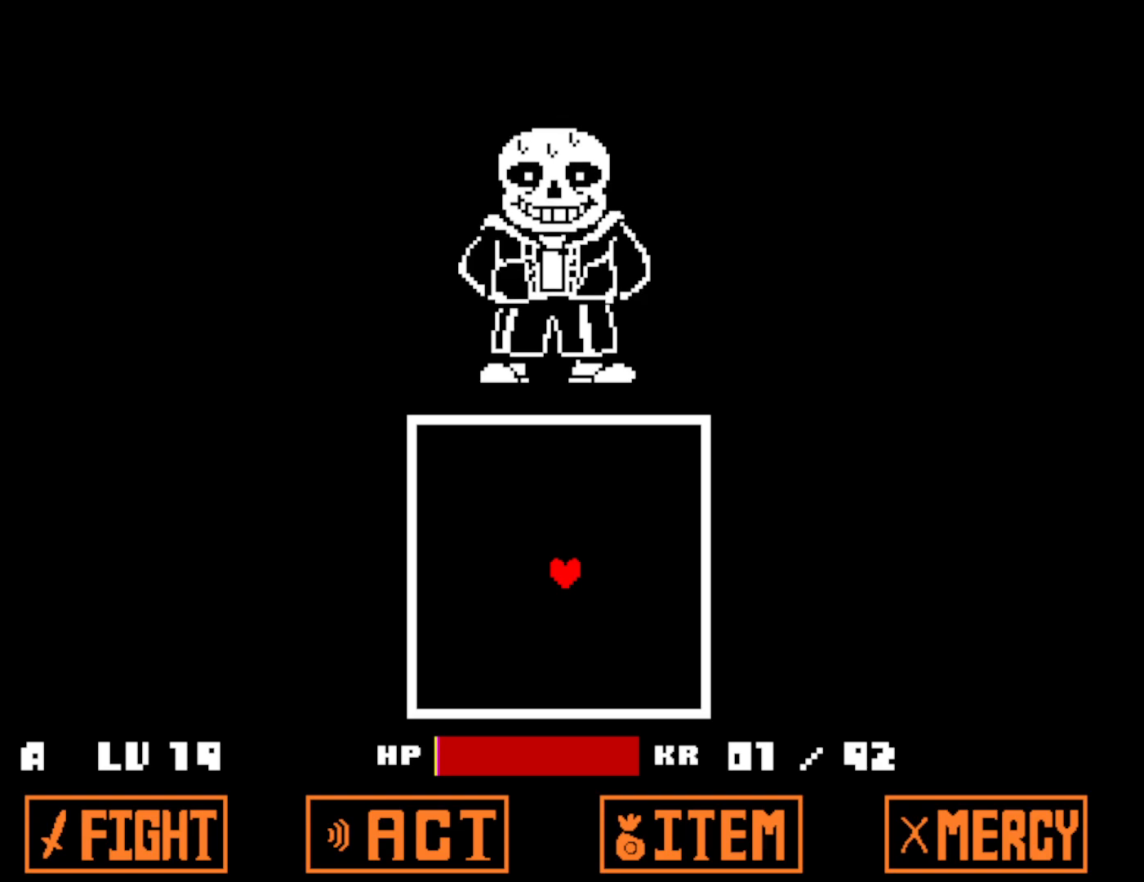
{"keys": [], "events": [[33, "return", "down"], [83, "return", "up"], [166, "return", "down"], [216, "return", "up"], [300, "return", "down"], [333, "return", "up"]]}
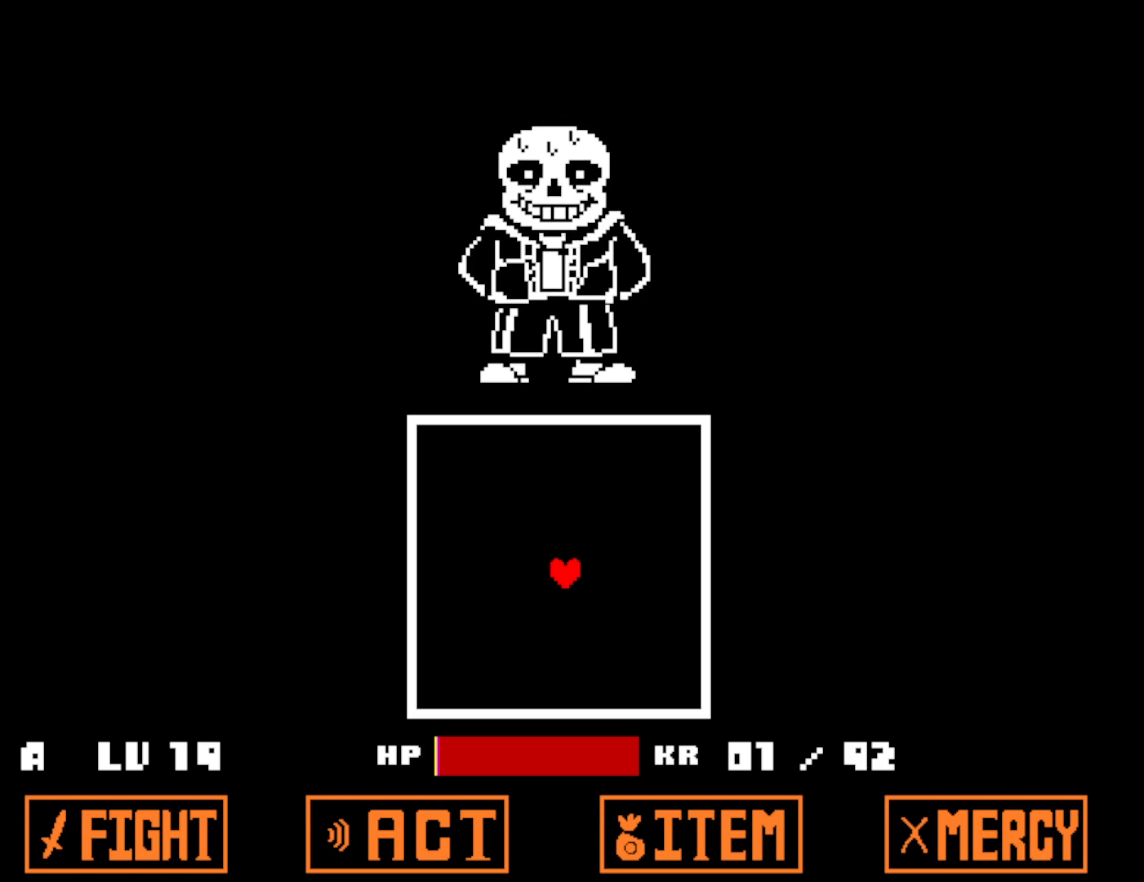
{"keys": [], "events": []}
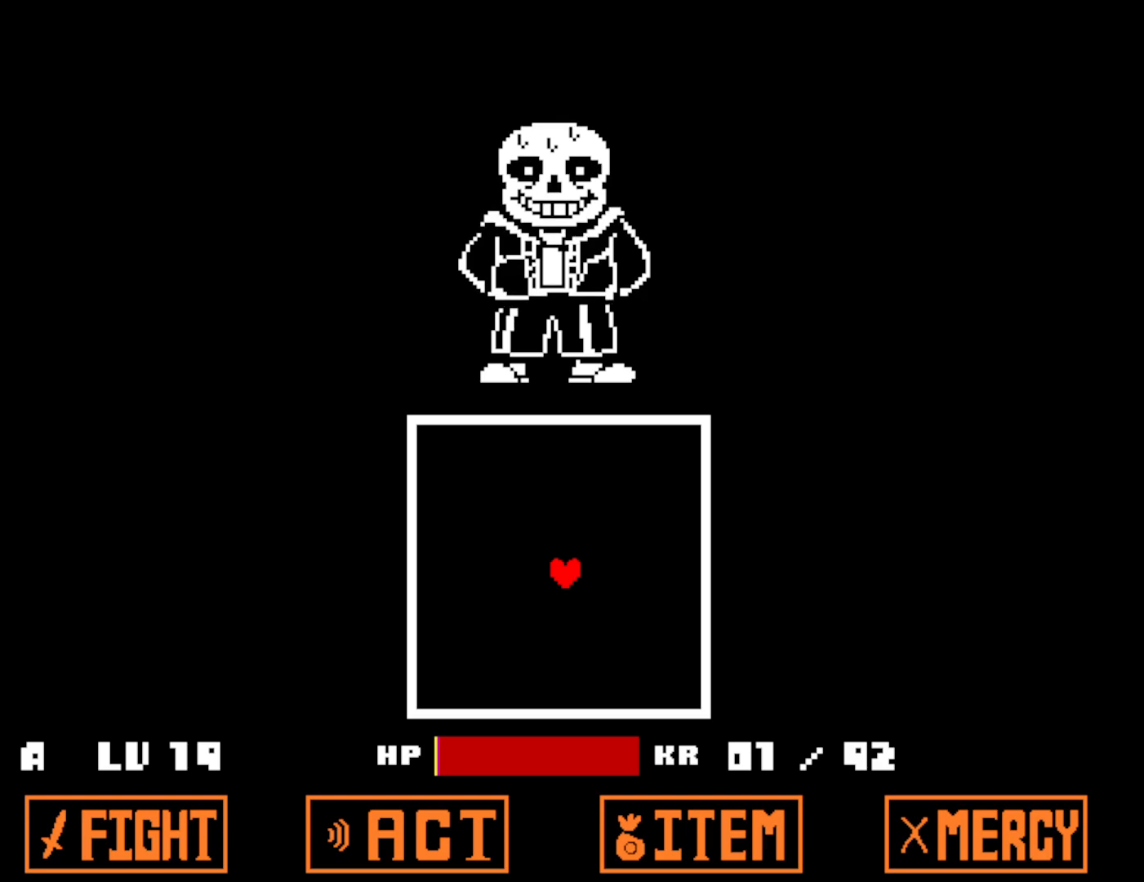
{"keys": [], "events": []}
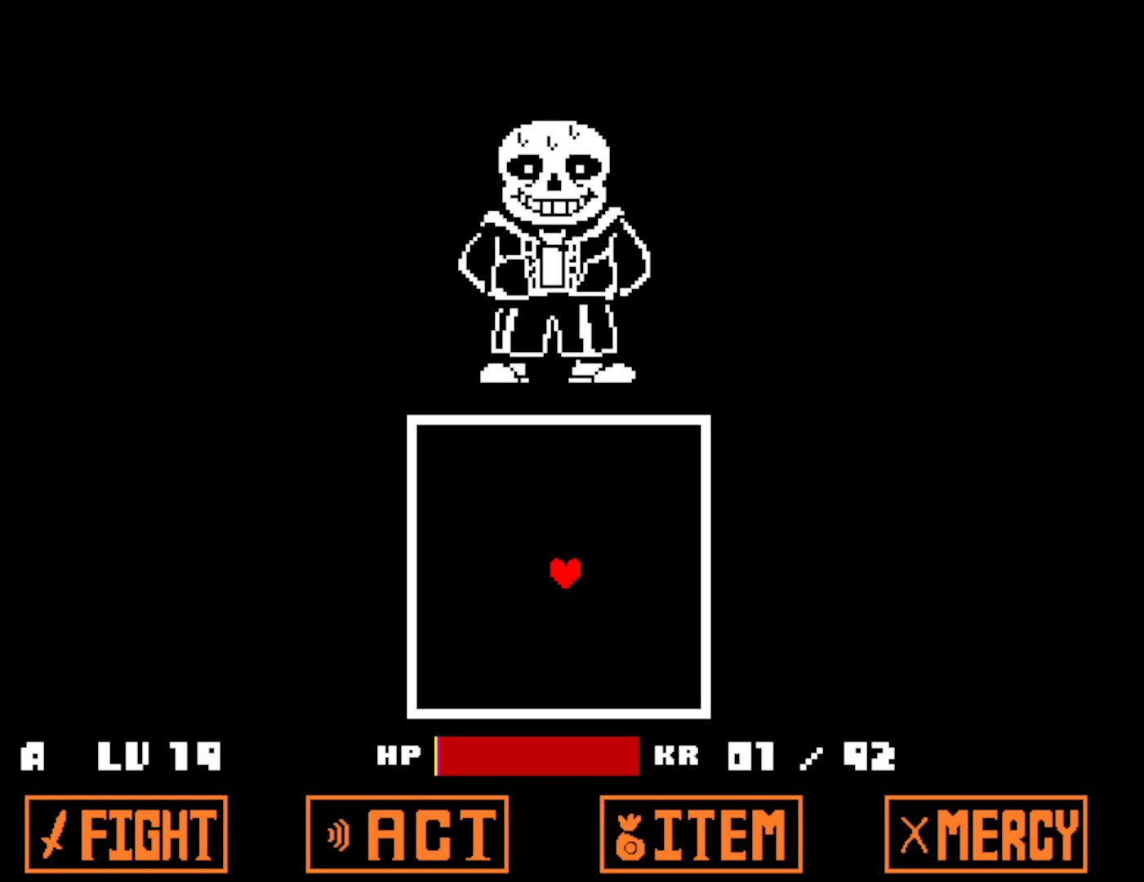
{"keys": ["down"], "events": [[166, "down", "down"]]}
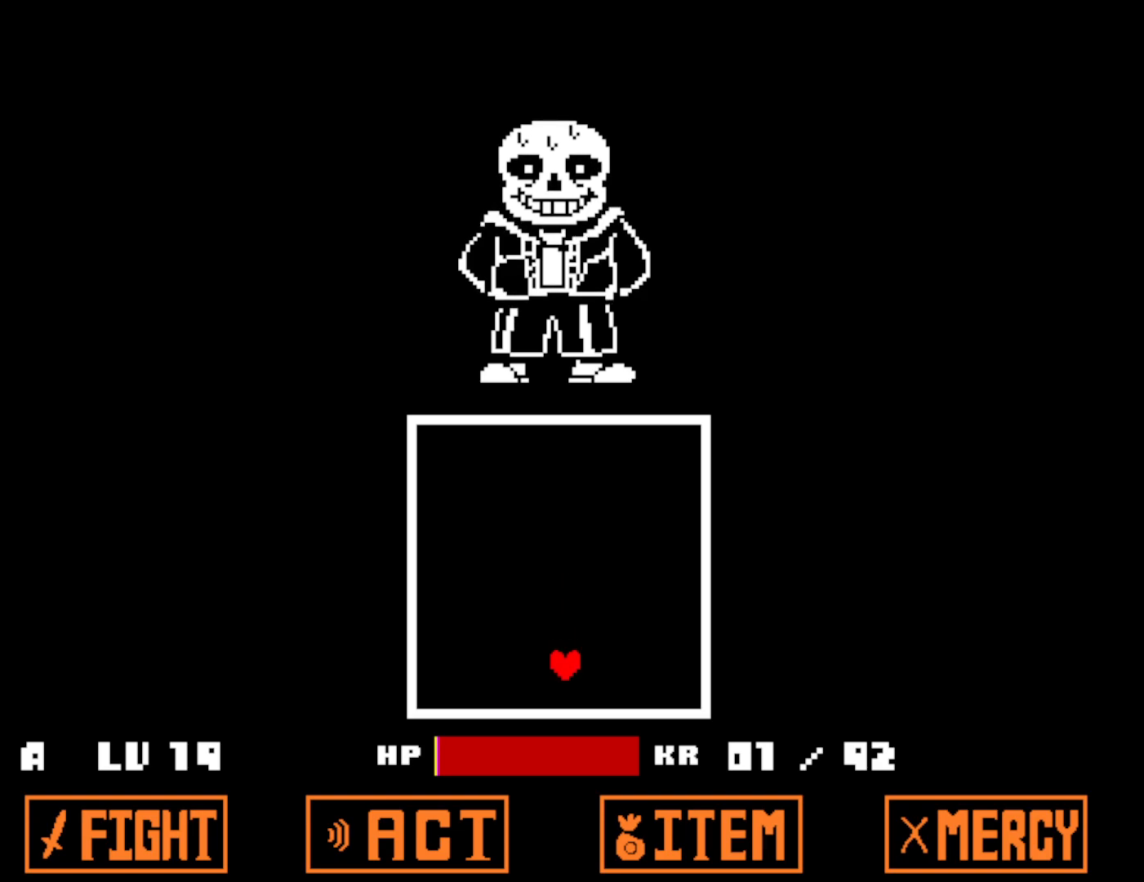
{"keys": ["down", "left"], "events": [[183, "left", "down"]]}
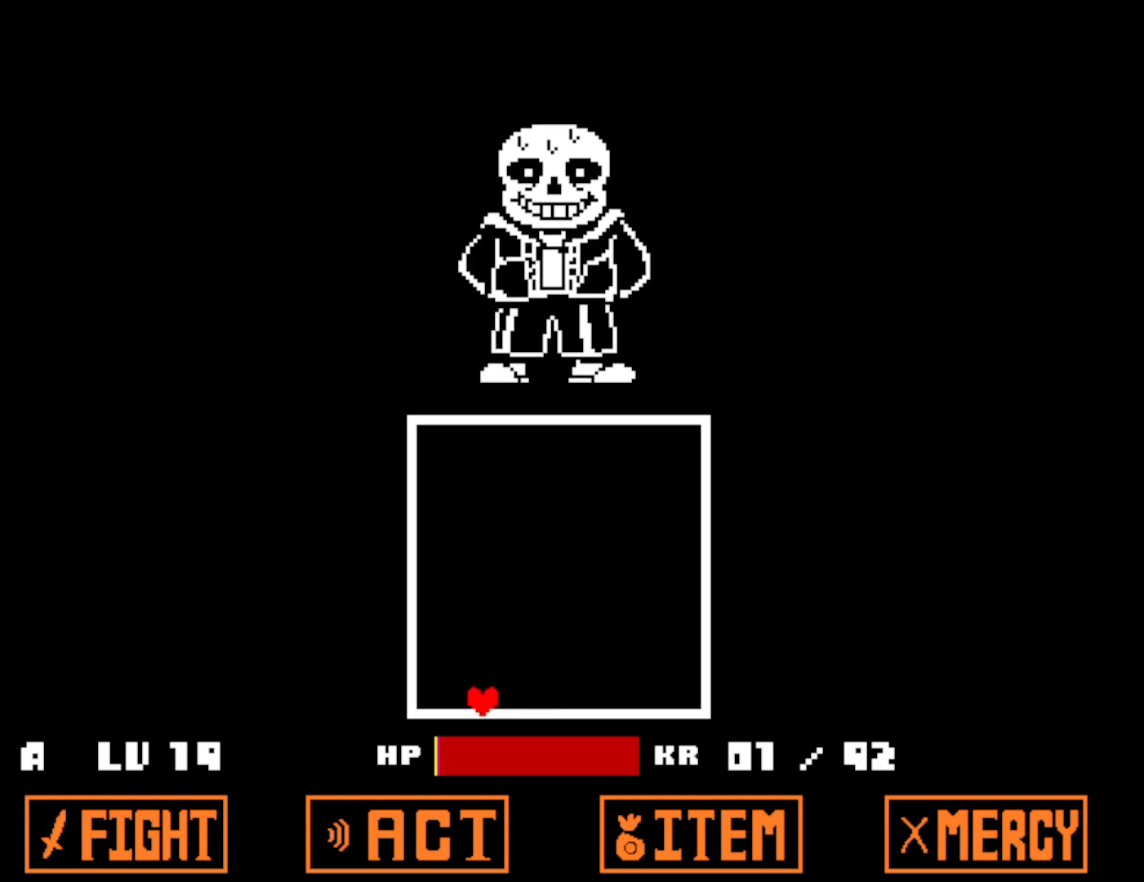
{"keys": ["down"], "events": [[16, "left", "up"], [300, "left", "down"], [333, "left", "up"]]}
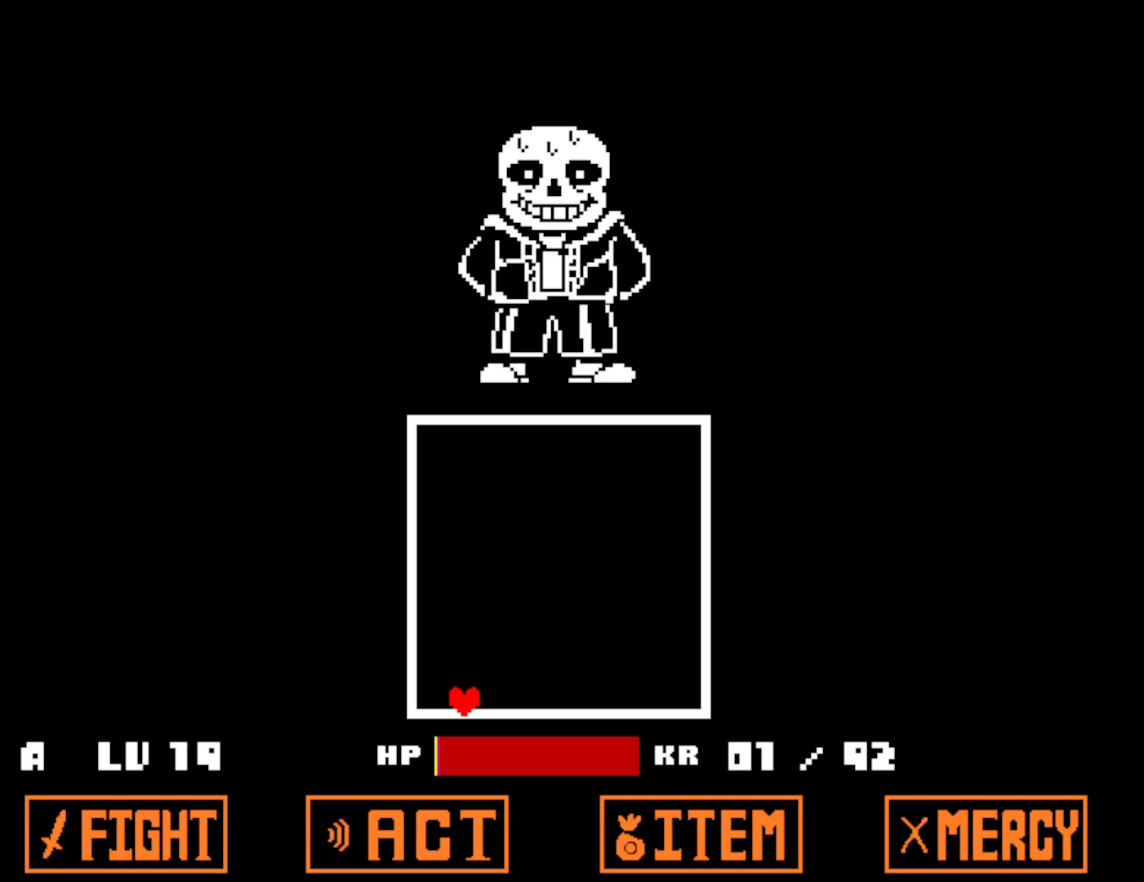
{"keys": ["down"], "events": [[100, "left", "down"], [150, "left", "up"], [283, "z", "down"], [333, "z", "up"], [433, "z", "down"], [500, "z", "up"]]}
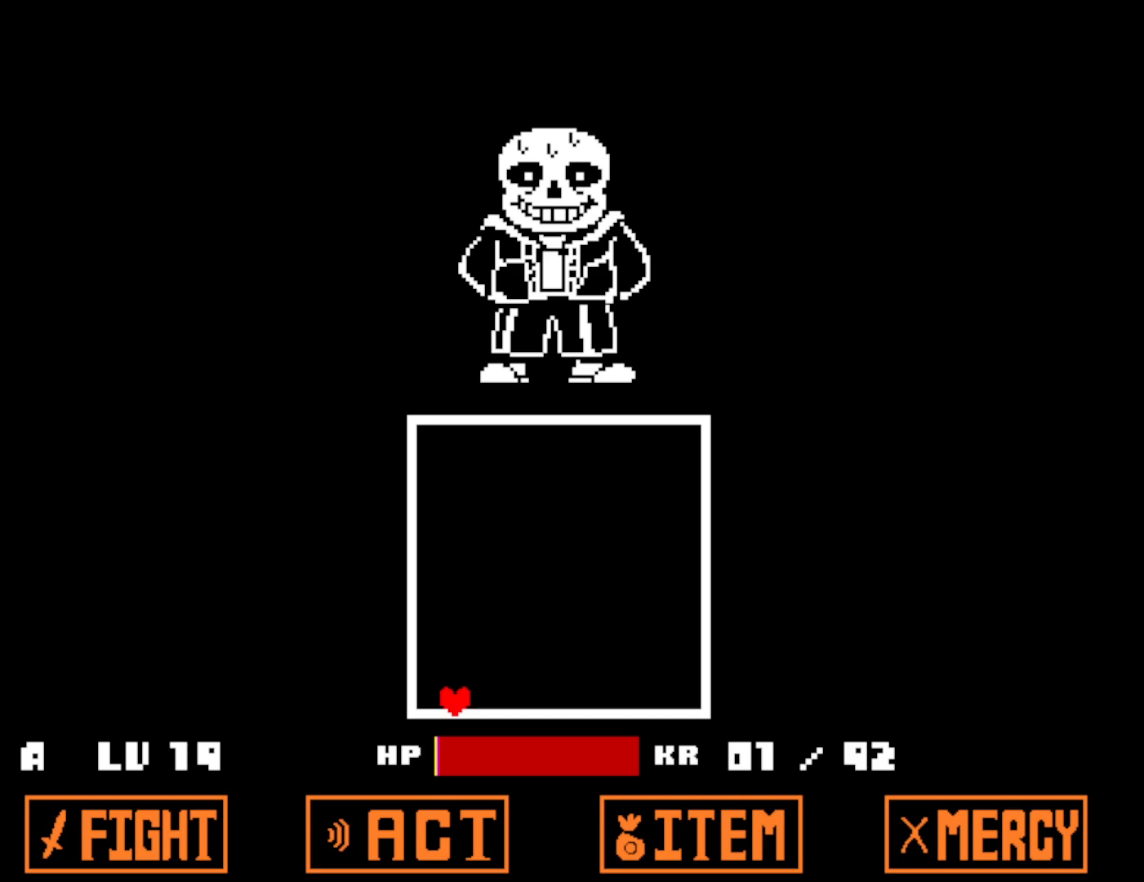
{"keys": ["down", "z"], "events": [[83, "z", "down"], [133, "z", "up"], [300, "z", "down"], [350, "z", "up"], [483, "z", "down"]]}
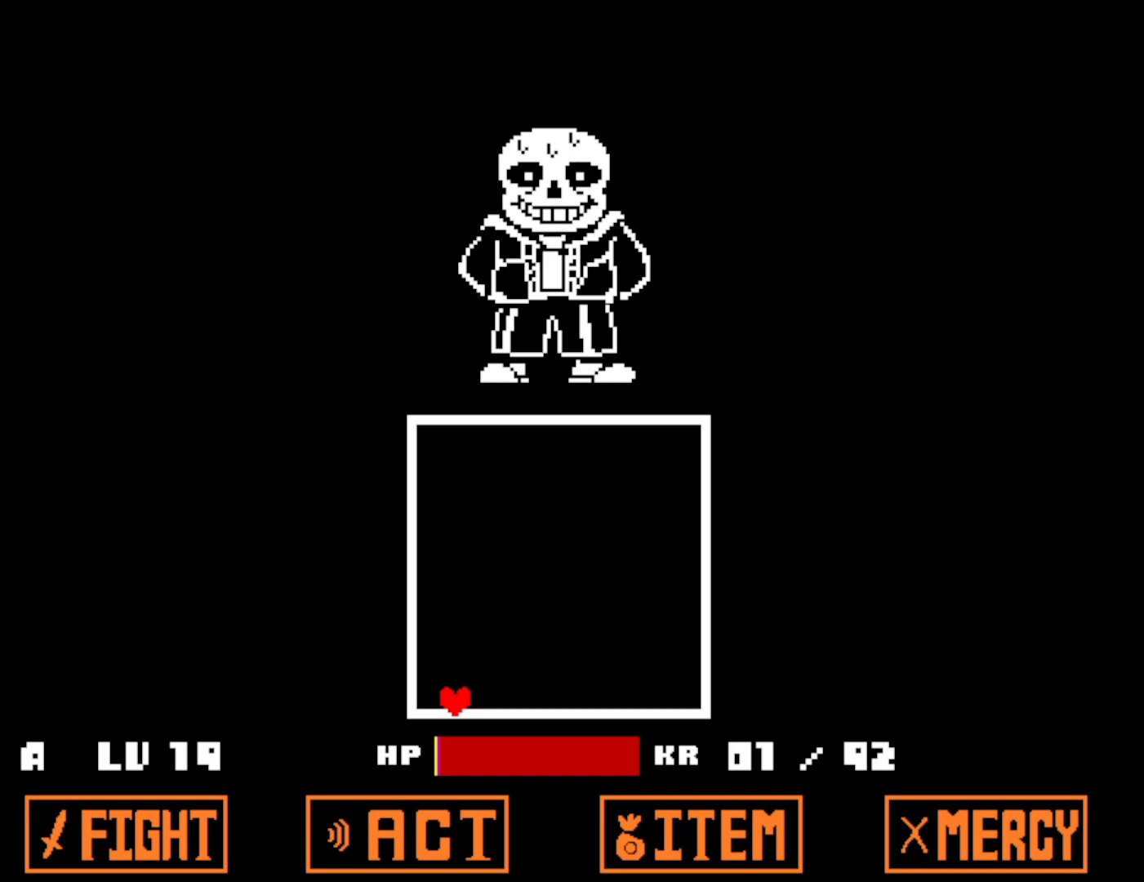
{"keys": ["down"], "events": [[33, "z", "up"], [133, "z", "down"], [166, "z", "up"], [250, "z", "down"], [316, "z", "up"], [333, "return", "down"], [383, "return", "up"], [383, "z", "down"], [450, "return", "down"], [466, "z", "up"], [500, "return", "up"]]}
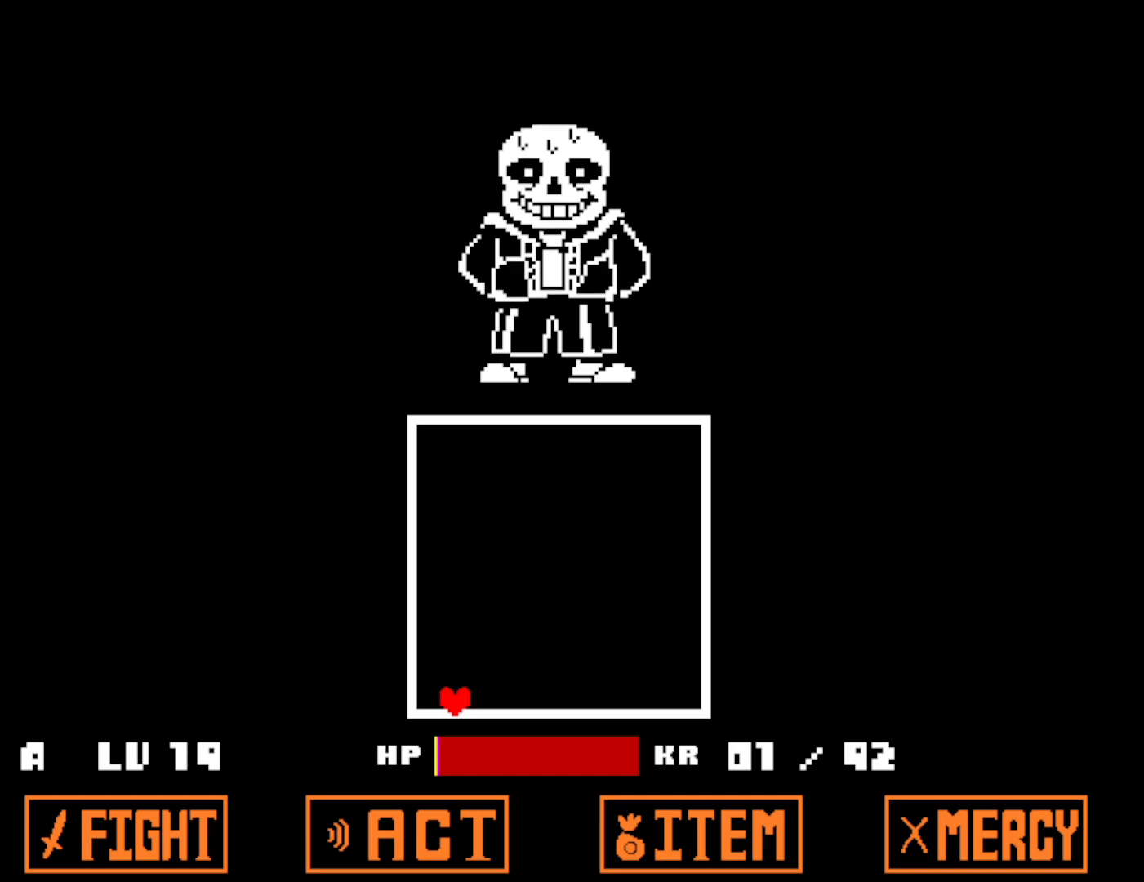
{"keys": ["down", "z"], "events": [[16, "z", "down"], [66, "return", "down"], [100, "z", "up"], [133, "return", "up"], [183, "return", "down"], [183, "z", "down"], [233, "z", "up"], [250, "return", "up"], [316, "return", "down"], [316, "z", "down"], [383, "return", "up"], [383, "z", "up"], [433, "return", "down"], [466, "z", "down"], [500, "return", "up"]]}
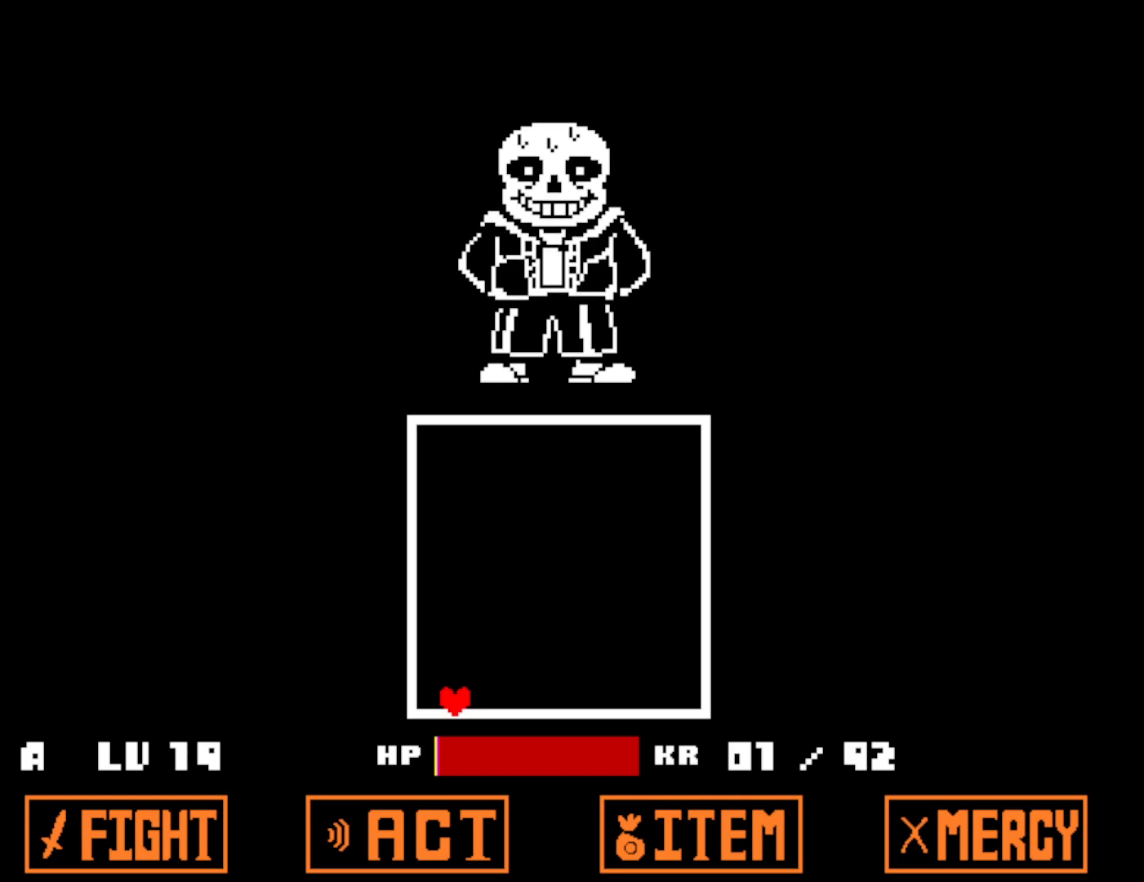
{"keys": ["down", "return"], "events": [[33, "z", "up"], [66, "return", "down"], [116, "z", "down"], [133, "return", "up"], [166, "z", "up"], [183, "return", "down"], [233, "z", "down"], [250, "return", "up"], [300, "z", "up"], [316, "return", "down"], [383, "z", "down"], [400, "return", "up"], [450, "z", "up"], [466, "return", "down"]]}
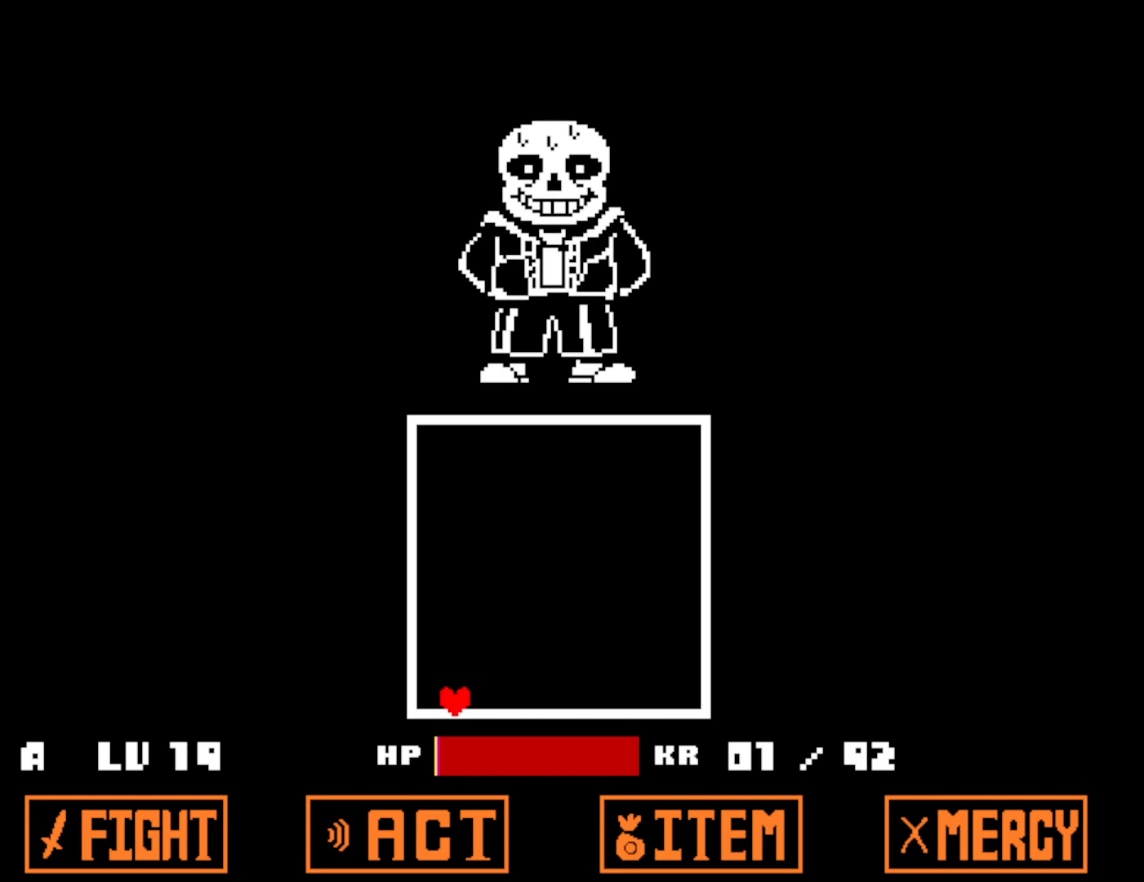
{"keys": ["down", "return", "z"], "events": [[16, "return", "up"], [33, "z", "down"], [83, "z", "up"], [100, "return", "down"], [150, "return", "up"], [183, "z", "down"], [216, "return", "down"], [250, "z", "up"], [283, "return", "up"], [316, "z", "down"], [350, "return", "down"], [400, "return", "up"], [416, "z", "up"], [466, "return", "down"], [483, "z", "down"]]}
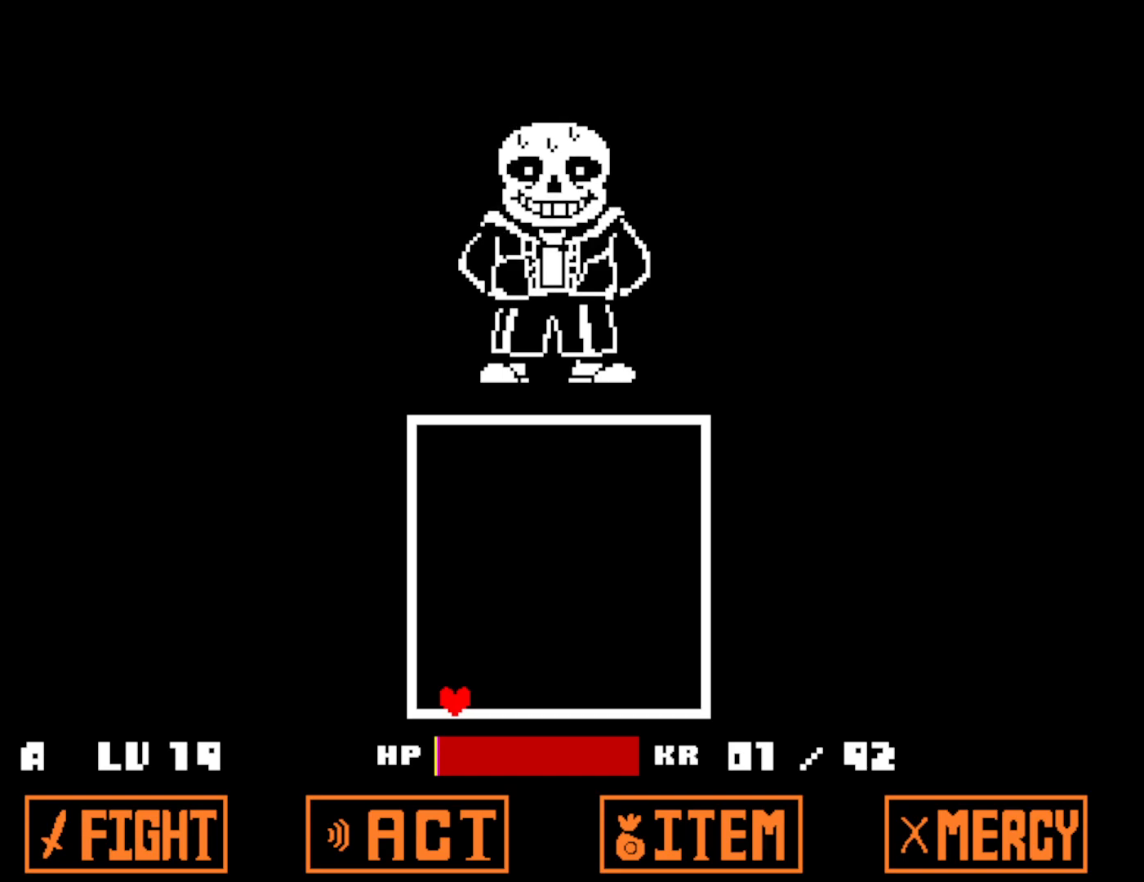
{"keys": ["down", "return", "z"], "events": [[33, "return", "up"], [66, "z", "up"], [100, "return", "down"], [150, "z", "down"], [166, "return", "up"], [233, "return", "down"], [233, "z", "up"], [300, "return", "up"], [316, "z", "down"], [383, "return", "down"], [400, "z", "up"], [433, "return", "up"], [483, "z", "down"], [500, "return", "down"]]}
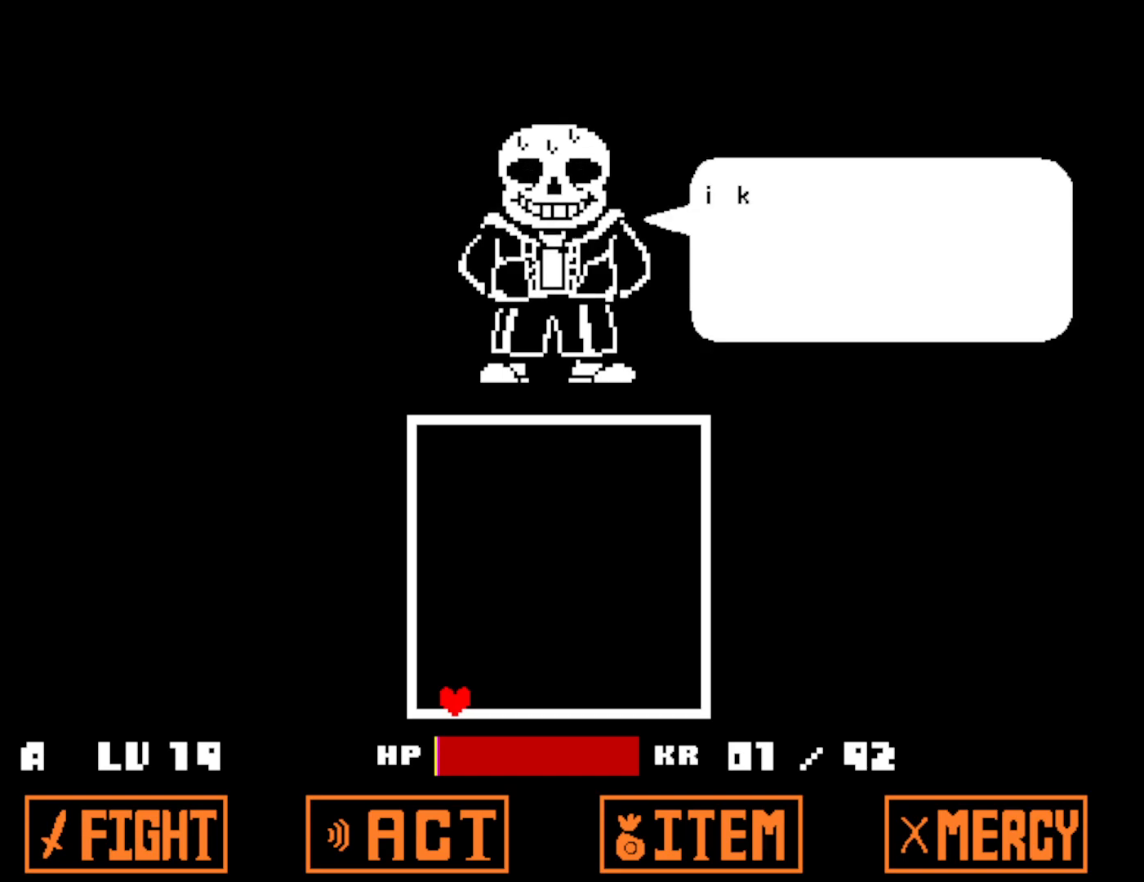
{"keys": ["down", "z"], "events": [[66, "return", "up"], [66, "z", "up"], [150, "return", "down"], [150, "z", "down"], [200, "return", "up"], [233, "z", "up"], [266, "return", "down"], [316, "z", "down"], [350, "return", "up"], [400, "return", "down"], [400, "z", "up"], [466, "return", "up"], [483, "z", "down"]]}
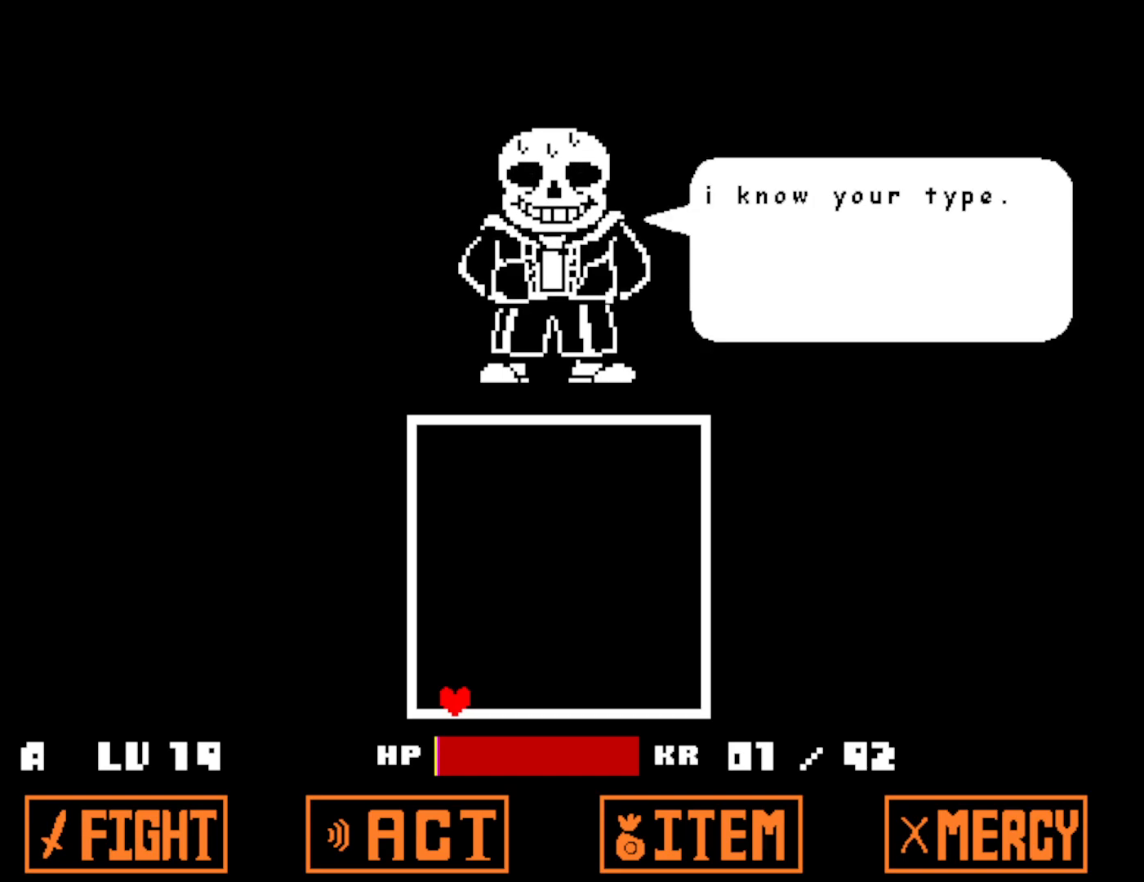
{"keys": ["down", "return", "z"], "events": [[33, "return", "down"], [50, "z", "up"], [100, "return", "up"], [150, "z", "down"], [183, "return", "down"], [200, "z", "up"], [233, "return", "up"], [300, "return", "down"], [316, "z", "down"], [383, "return", "up"], [383, "z", "up"], [450, "return", "down"], [466, "z", "down"]]}
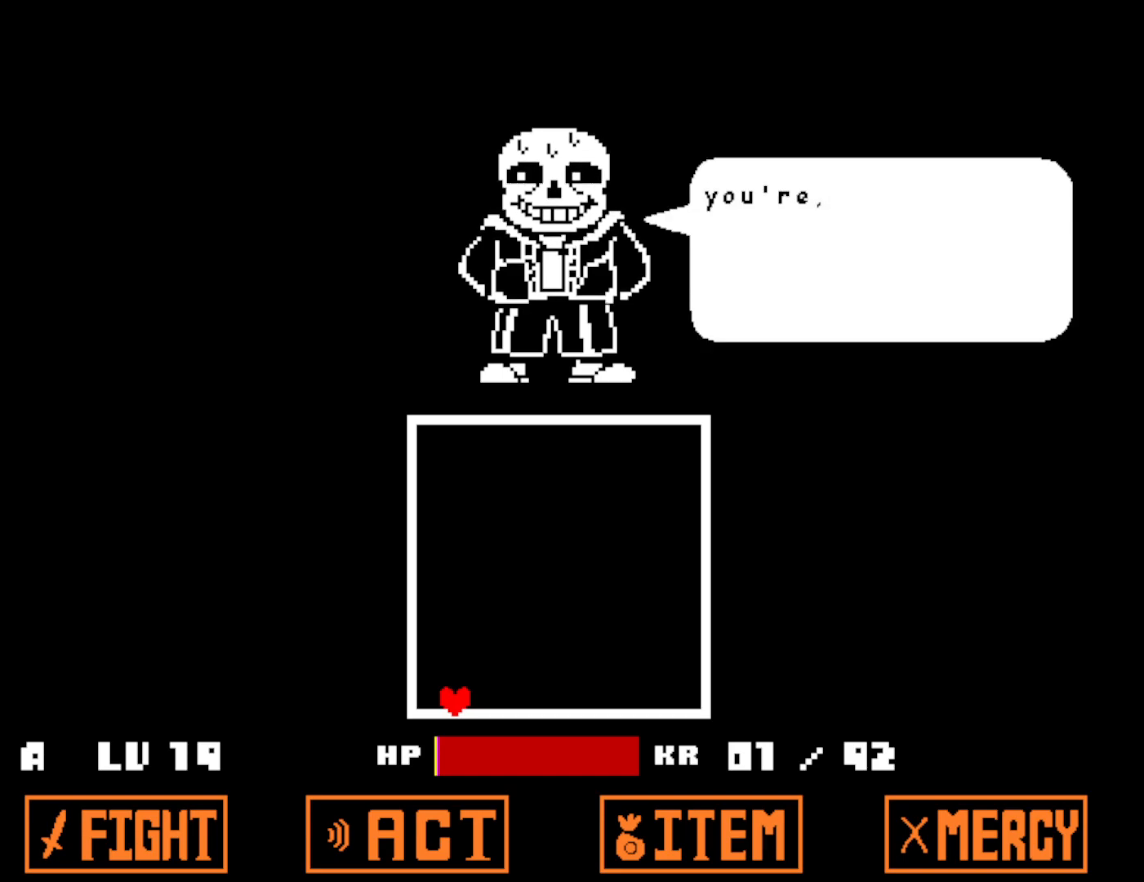
{"keys": ["down", "return", "z"], "events": [[16, "return", "up"], [50, "z", "up"], [83, "return", "down"], [133, "return", "up"], [133, "z", "down"], [200, "return", "down"], [200, "z", "up"], [266, "return", "up"], [283, "z", "down"], [333, "return", "down"], [366, "z", "up"], [383, "return", "up"], [450, "z", "down"], [466, "return", "down"]]}
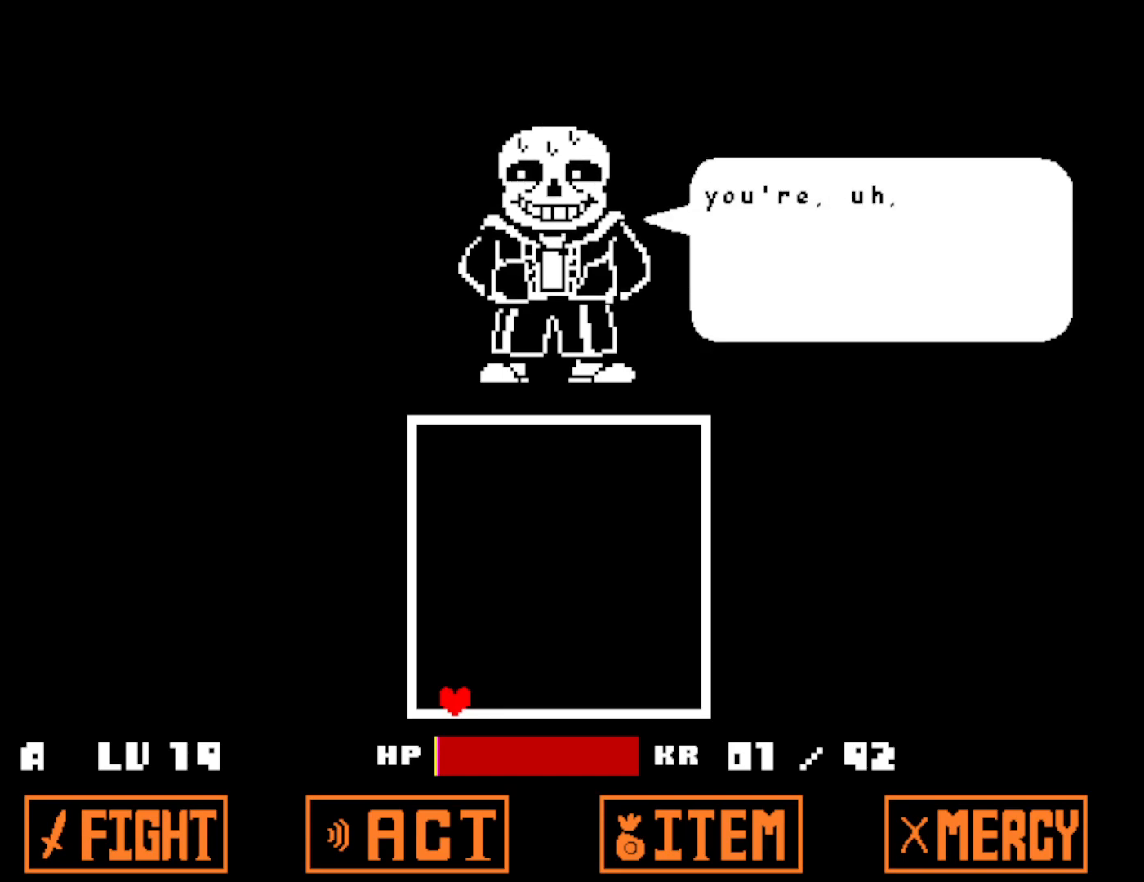
{"keys": ["down"], "events": [[33, "return", "up"], [33, "z", "up"], [100, "return", "down"], [116, "z", "down"], [166, "return", "up"], [183, "z", "up"], [233, "return", "down"], [266, "z", "down"], [283, "return", "up"], [350, "z", "up"], [366, "return", "down"], [416, "return", "up"], [433, "z", "down"], [483, "z", "up"]]}
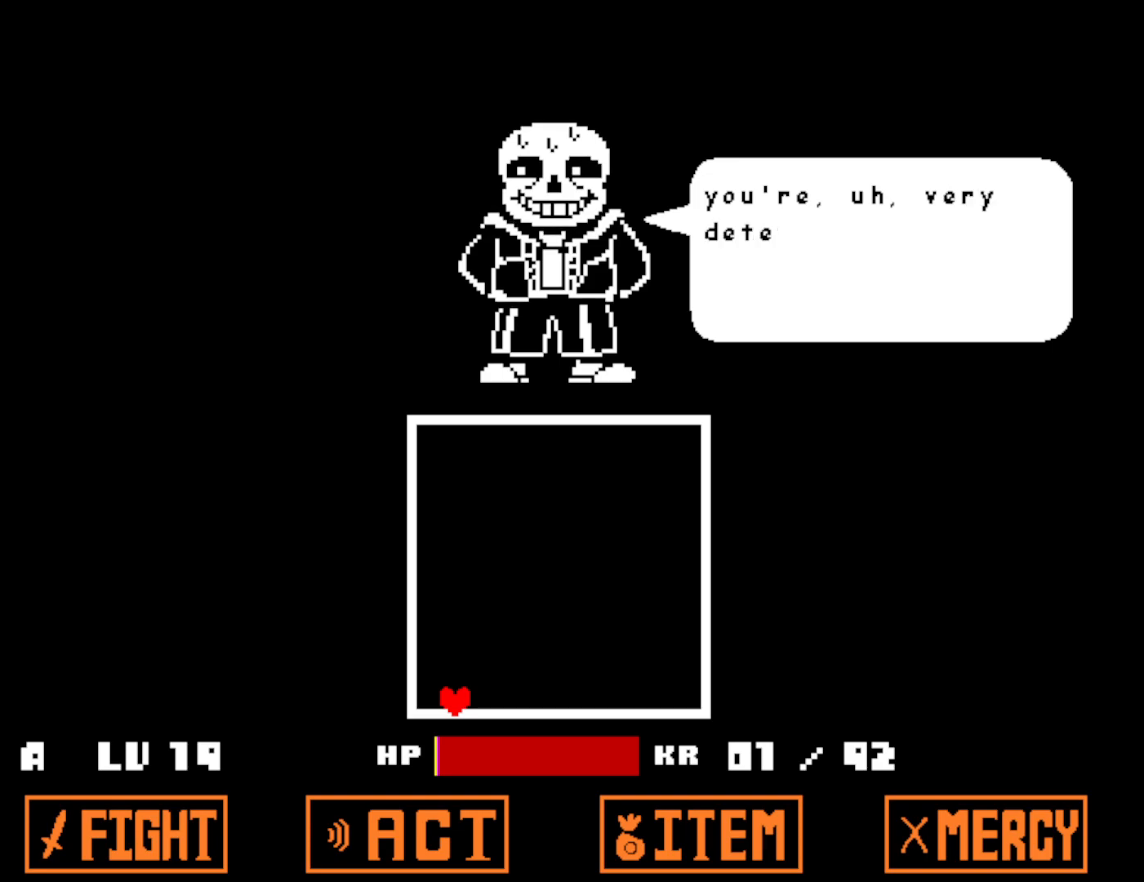
{"keys": ["down"], "events": [[16, "return", "down"], [66, "return", "up"], [83, "z", "down"], [150, "return", "down"], [166, "z", "up"], [216, "return", "up"], [250, "z", "down"], [283, "return", "down"], [333, "z", "up"], [350, "return", "up"], [416, "z", "down"], [433, "return", "down"], [483, "return", "up"], [483, "z", "up"]]}
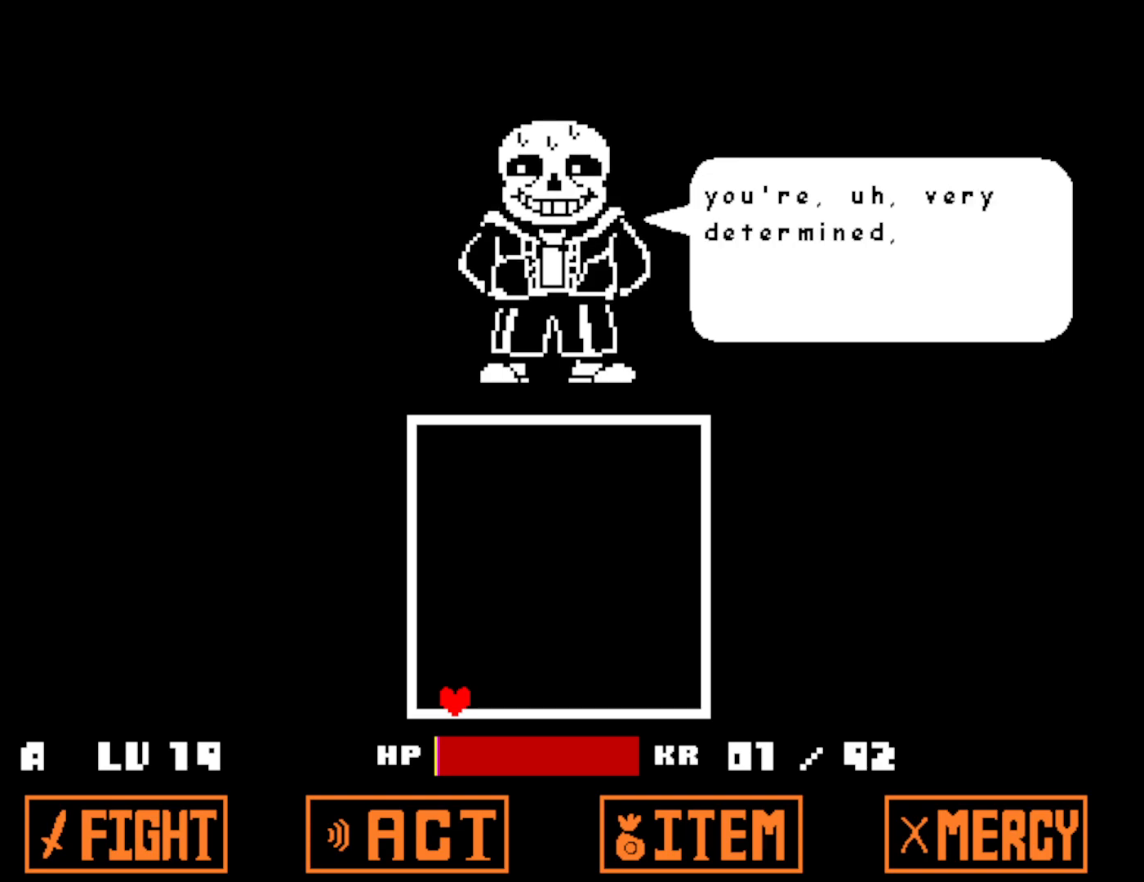
{"keys": ["down", "return"], "events": [[83, "return", "down"], [100, "z", "down"], [150, "return", "up"], [166, "z", "up"], [216, "return", "down"], [266, "z", "down"], [283, "return", "up"], [333, "return", "down"], [333, "z", "up"], [400, "return", "up"], [416, "z", "down"], [466, "return", "down"], [500, "z", "up"]]}
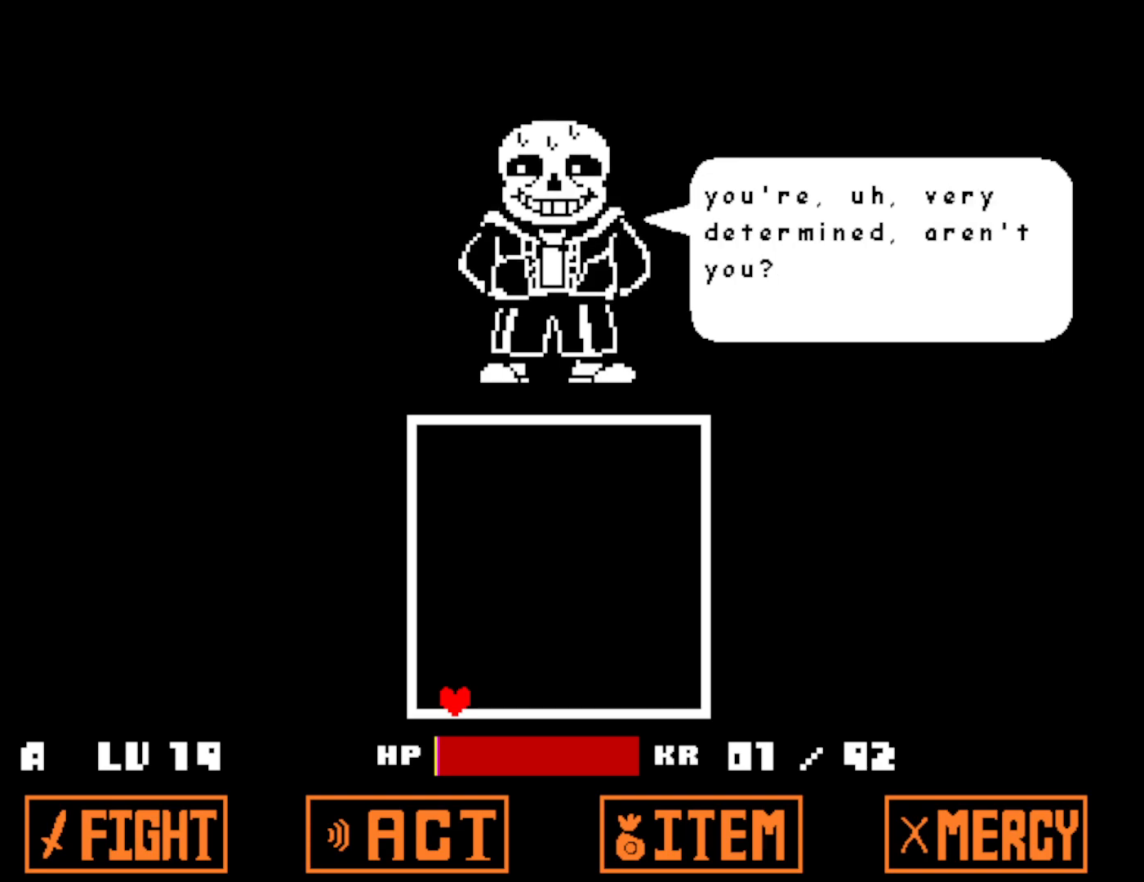
{"keys": ["down", "return", "z"], "events": [[33, "return", "up"], [83, "return", "down"], [100, "z", "down"], [183, "z", "up"], [283, "return", "up"], [283, "z", "down"], [350, "return", "down"], [350, "z", "up"], [416, "return", "up"], [433, "z", "down"], [483, "return", "down"]]}
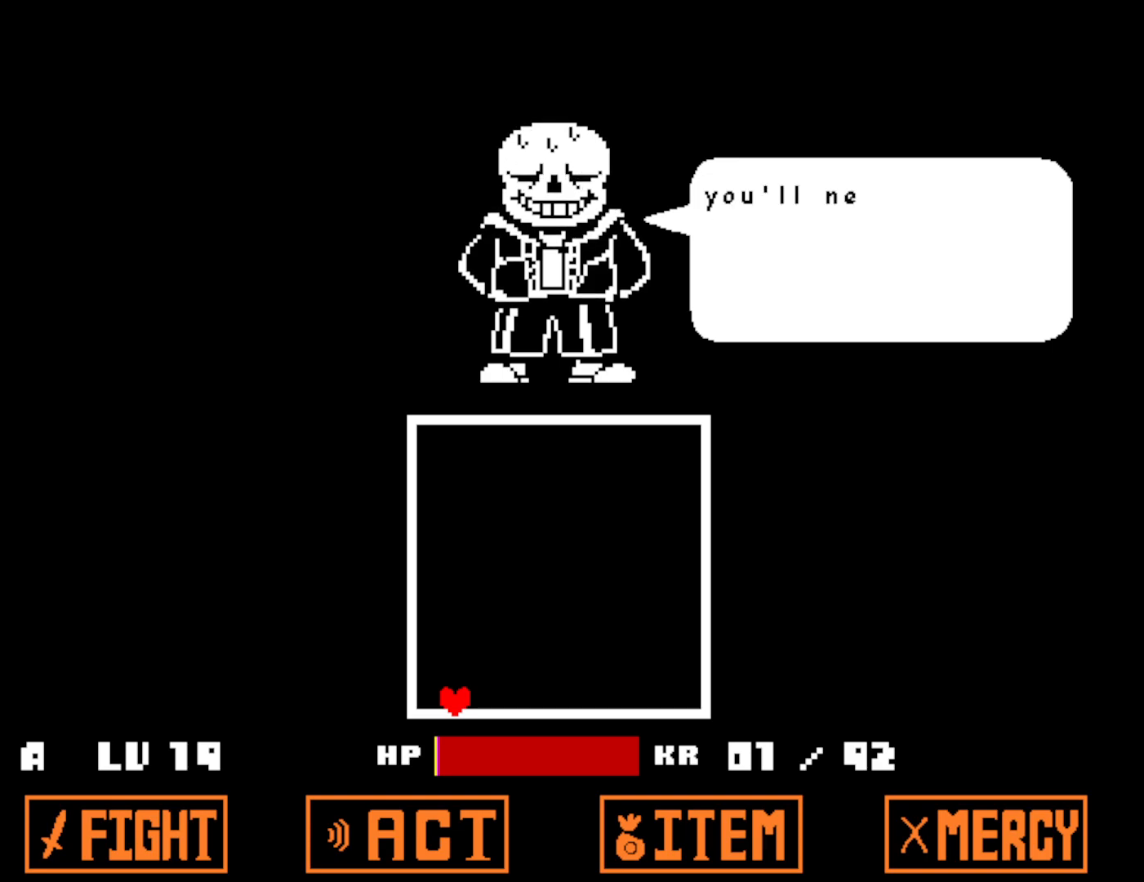
{"keys": ["down", "z"], "events": [[16, "z", "up"], [50, "return", "up"], [116, "z", "down"], [133, "return", "down"], [183, "return", "up"], [183, "z", "up"], [266, "return", "down"], [283, "z", "down"], [316, "return", "up"], [350, "z", "up"], [400, "return", "down"], [450, "return", "up"], [450, "z", "down"]]}
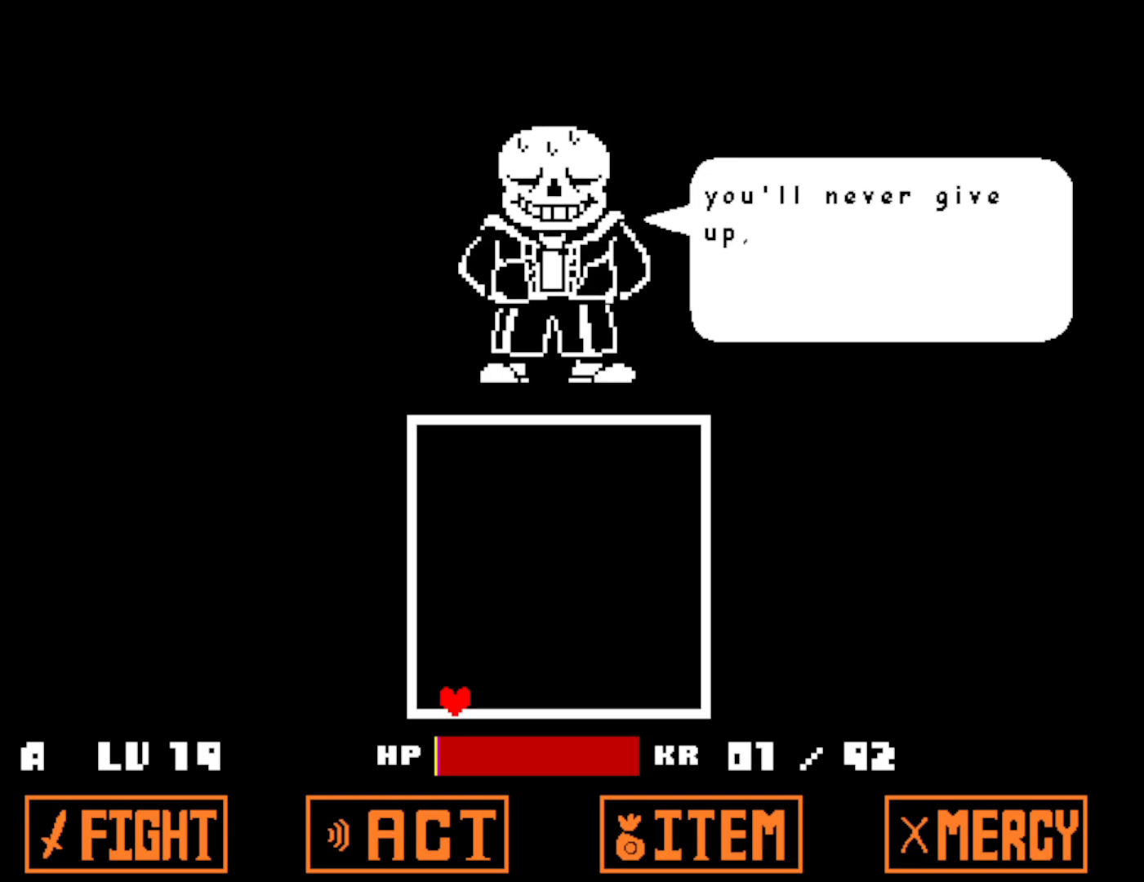
{"keys": ["down"], "events": [[16, "z", "up"], [33, "return", "down"], [83, "return", "up"], [116, "z", "down"], [166, "return", "down"], [166, "z", "up"], [216, "return", "up"], [266, "z", "down"], [300, "return", "down"], [333, "z", "up"], [350, "return", "up"], [433, "return", "down"], [433, "z", "down"], [500, "return", "up"], [500, "z", "up"]]}